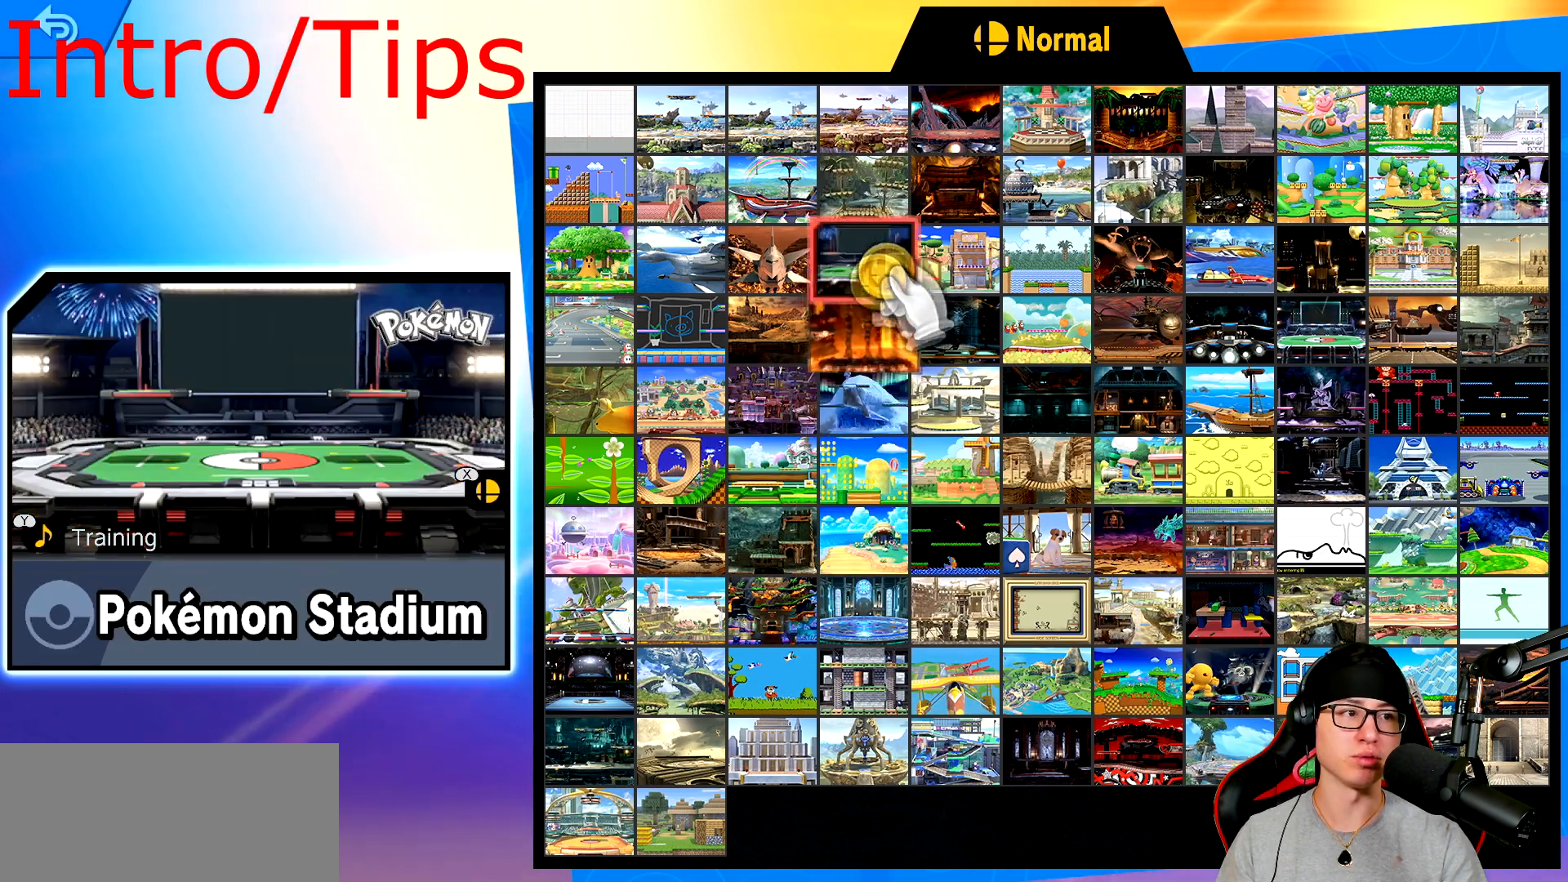
Gameplay with a controller (Nintendo layout); each line is a JSON object with the inputs held at the frame after it. "events" lists button and stick changes between this image and that frame as [ms after this image, input, new state], when the widget could be followed in between. Not read: L3 R3 right_stick.
{"buttons": [], "left_stick": "right", "events": [[84, "left_stick", "down"], [251, "left_stick", "down-right"], [384, "left_stick", "right"]]}
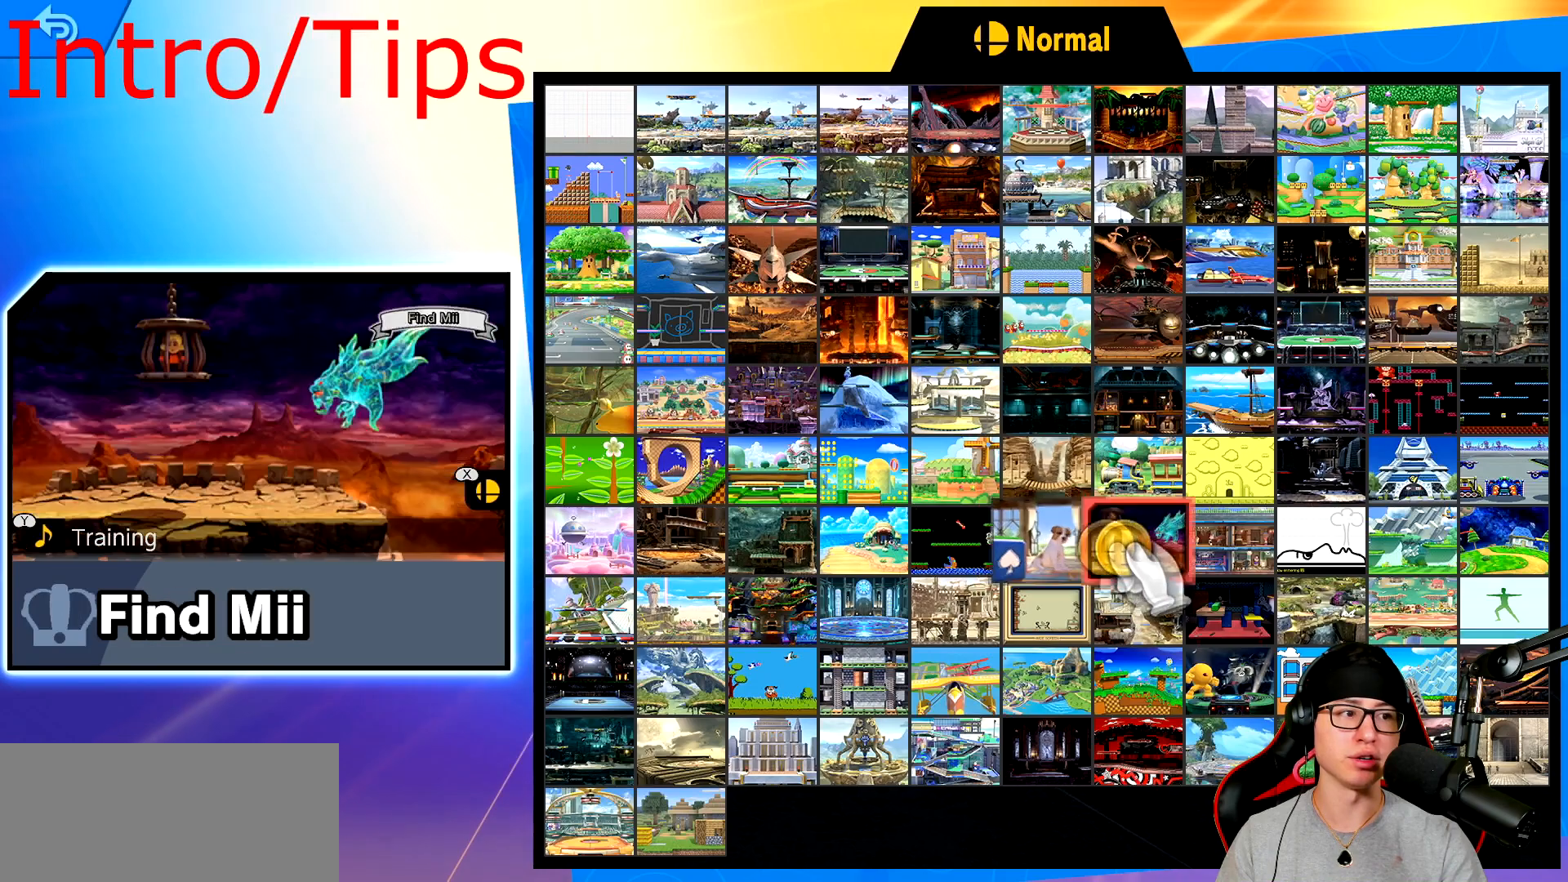
{"buttons": [], "left_stick": "up-left", "events": [[234, "left_stick", "left"], [484, "left_stick", "up-left"]]}
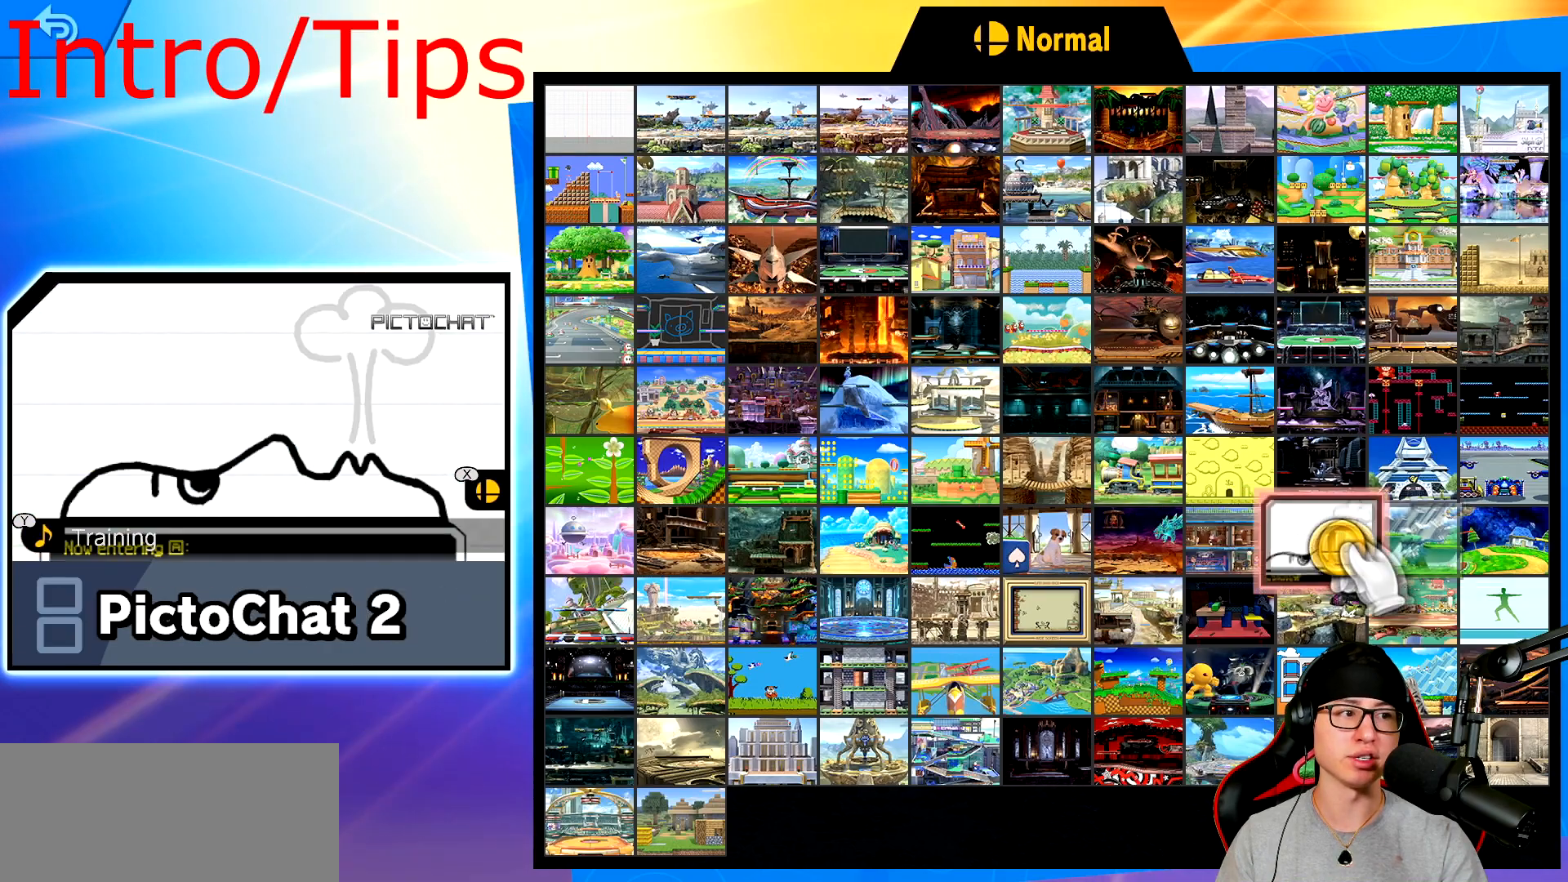
{"buttons": [], "left_stick": "up-left", "events": []}
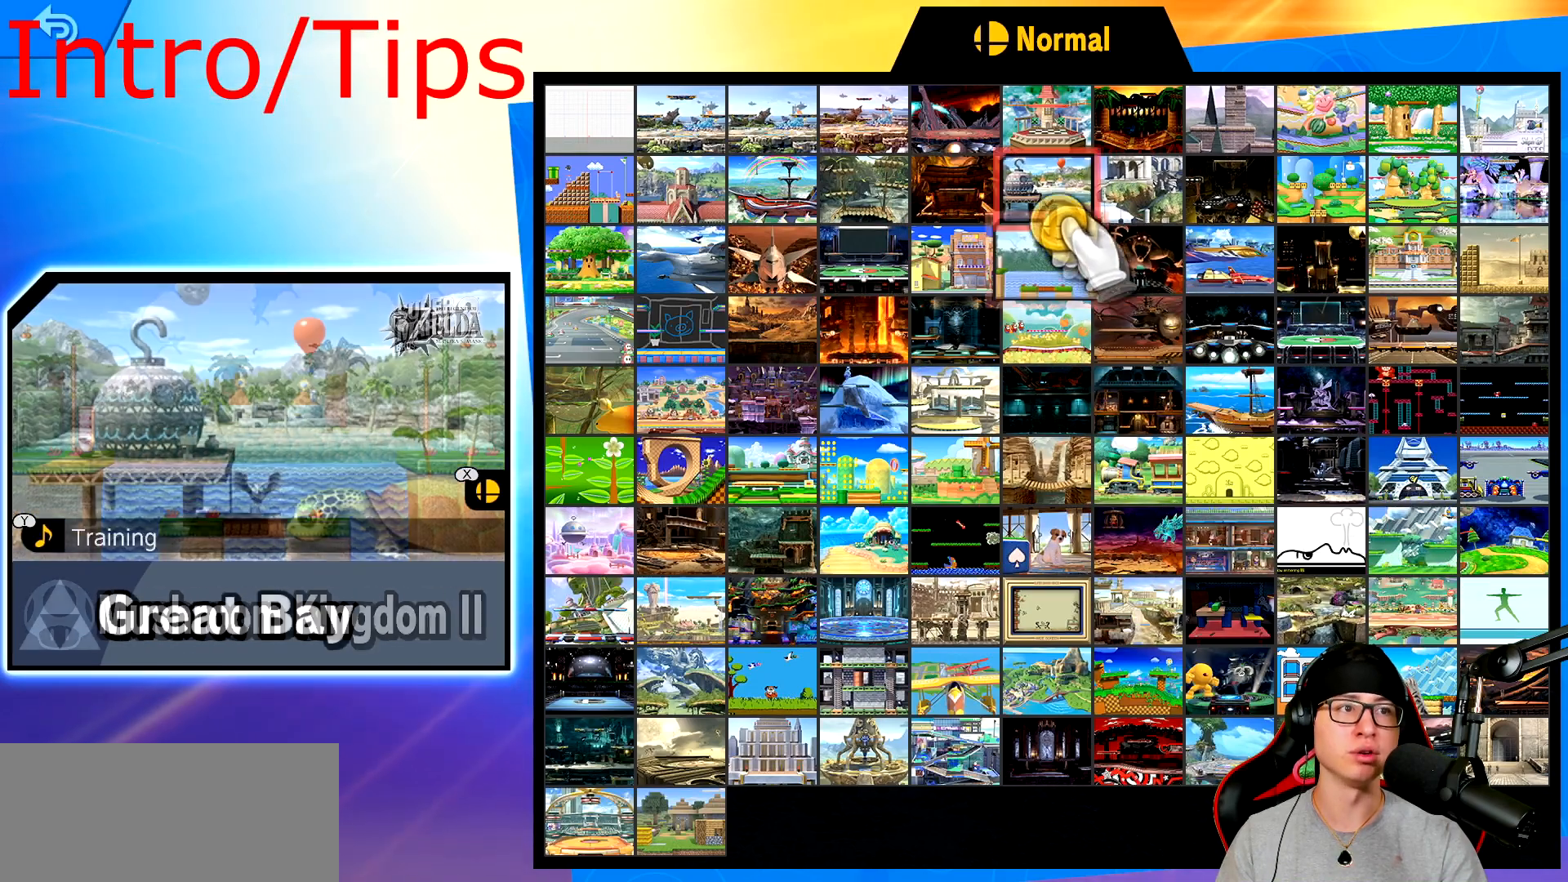
{"buttons": [], "left_stick": "center", "events": [[67, "left_stick", "center"]]}
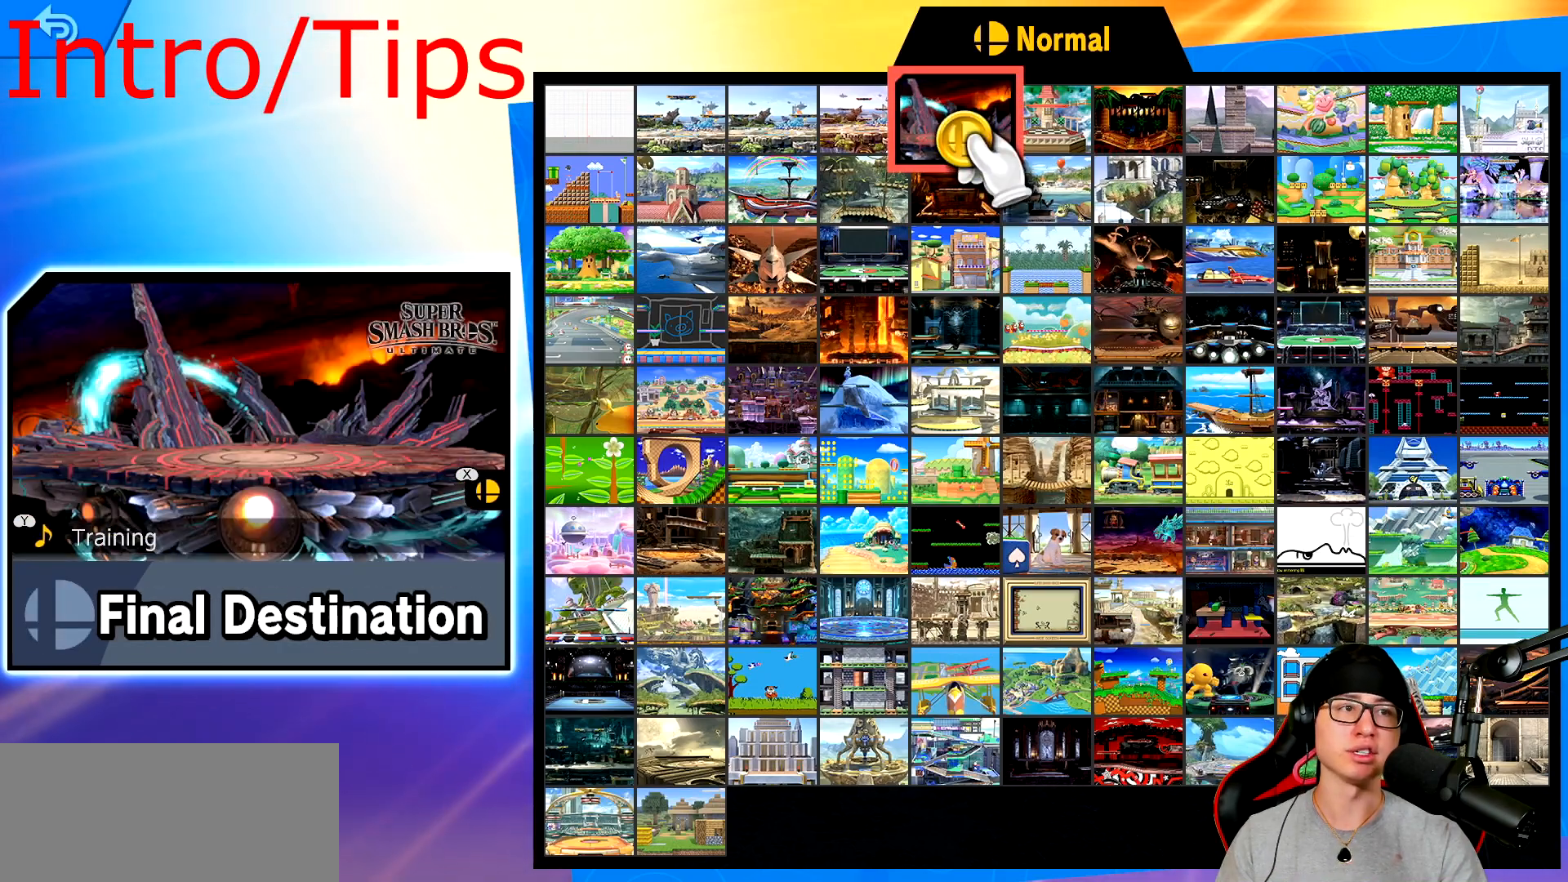
{"buttons": [], "left_stick": "center", "events": []}
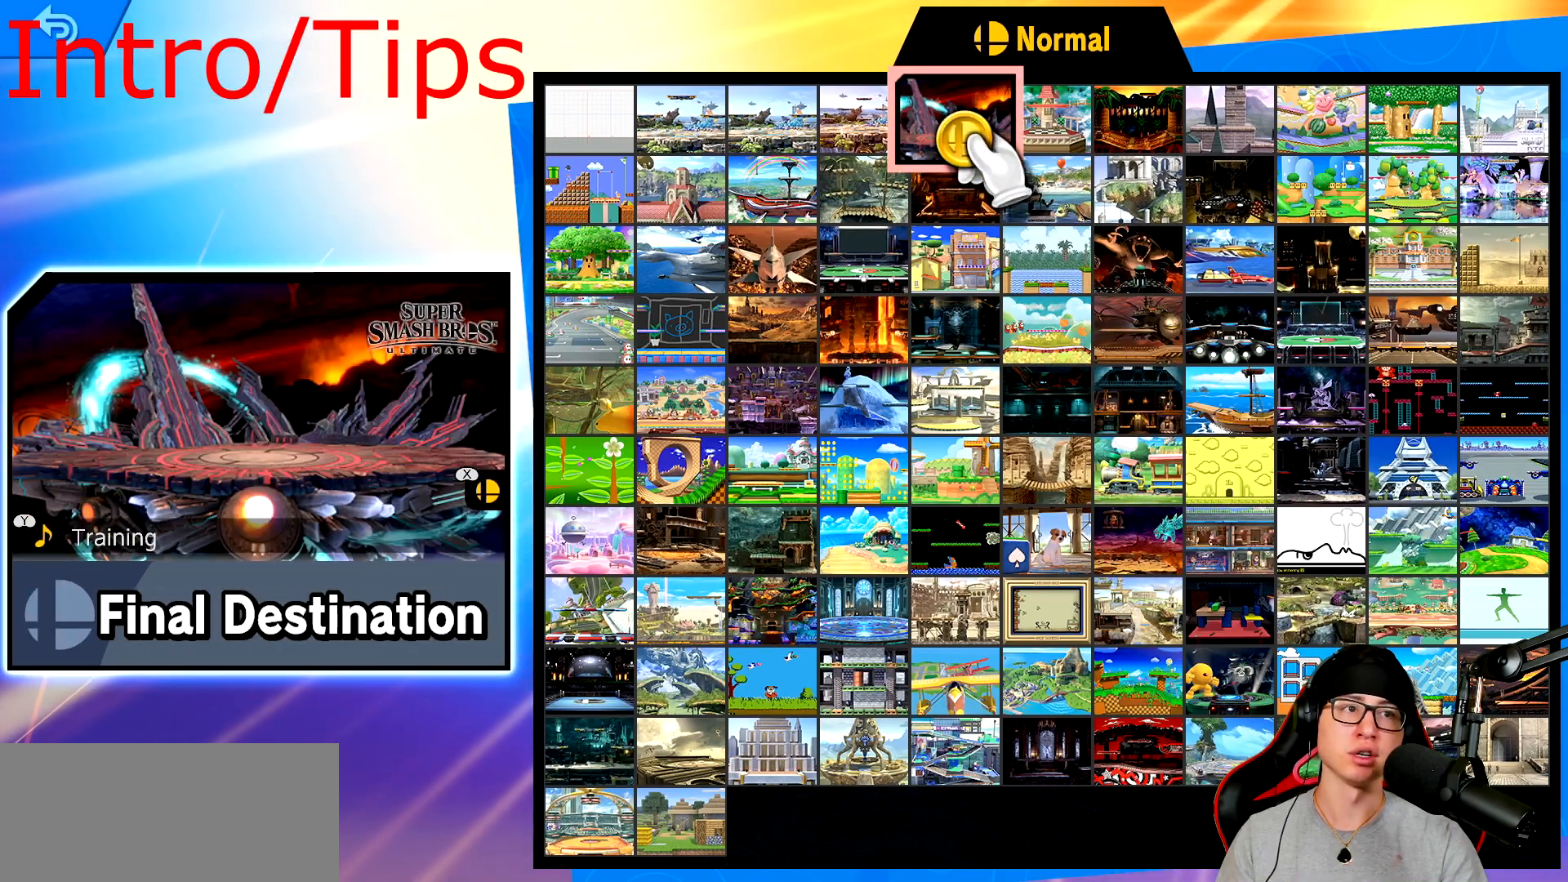
{"buttons": [], "left_stick": "left", "events": [[117, "left_stick", "left"], [384, "left_stick", "center"], [467, "left_stick", "left"]]}
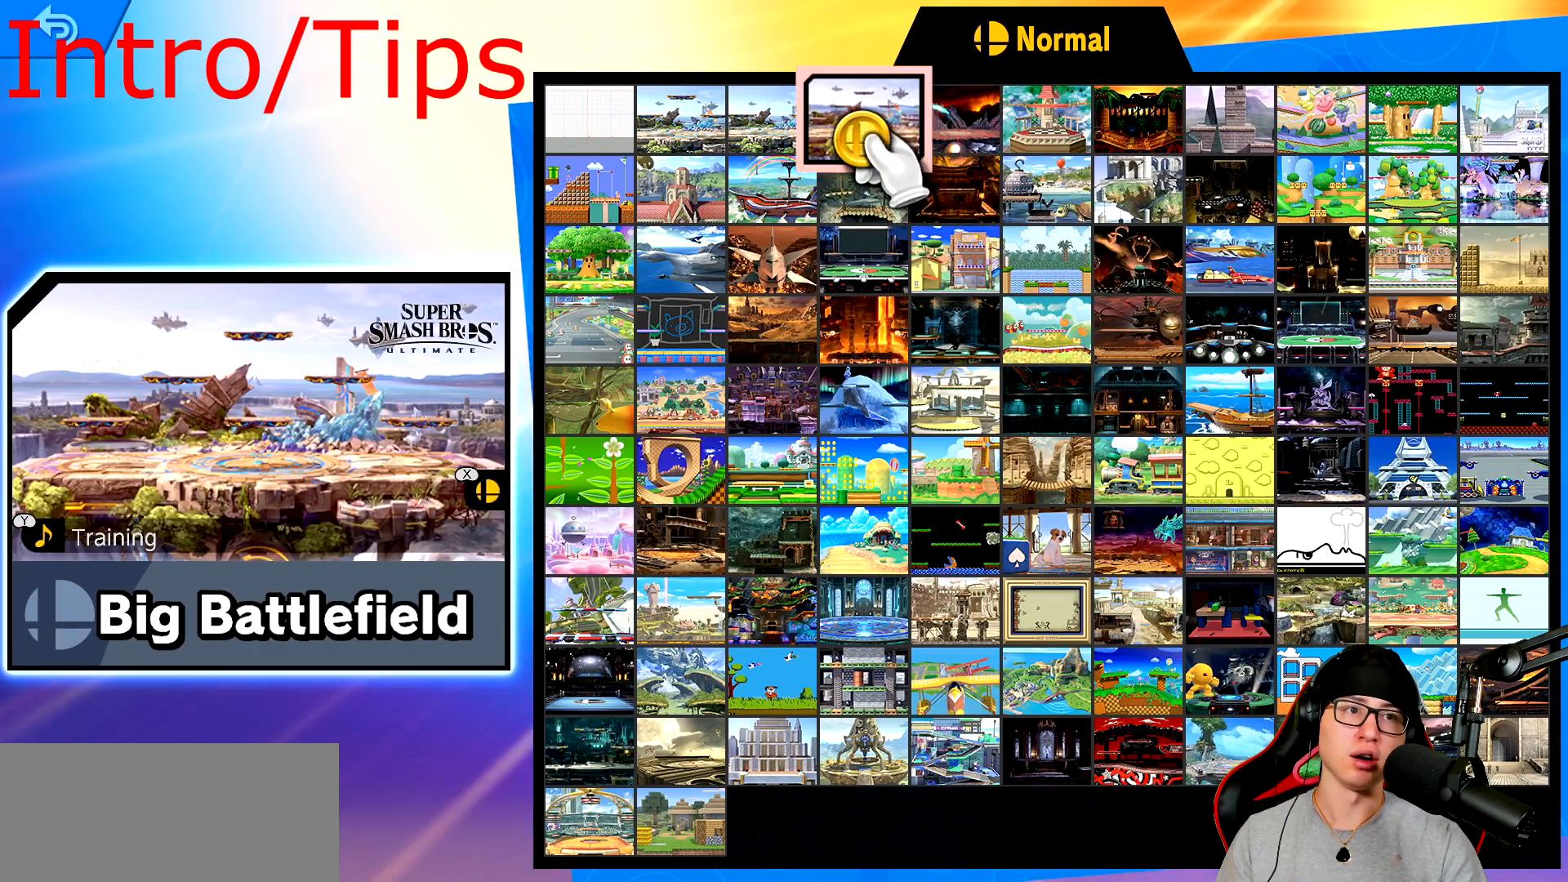
{"buttons": [], "left_stick": "center", "events": [[301, "left_stick", "center"]]}
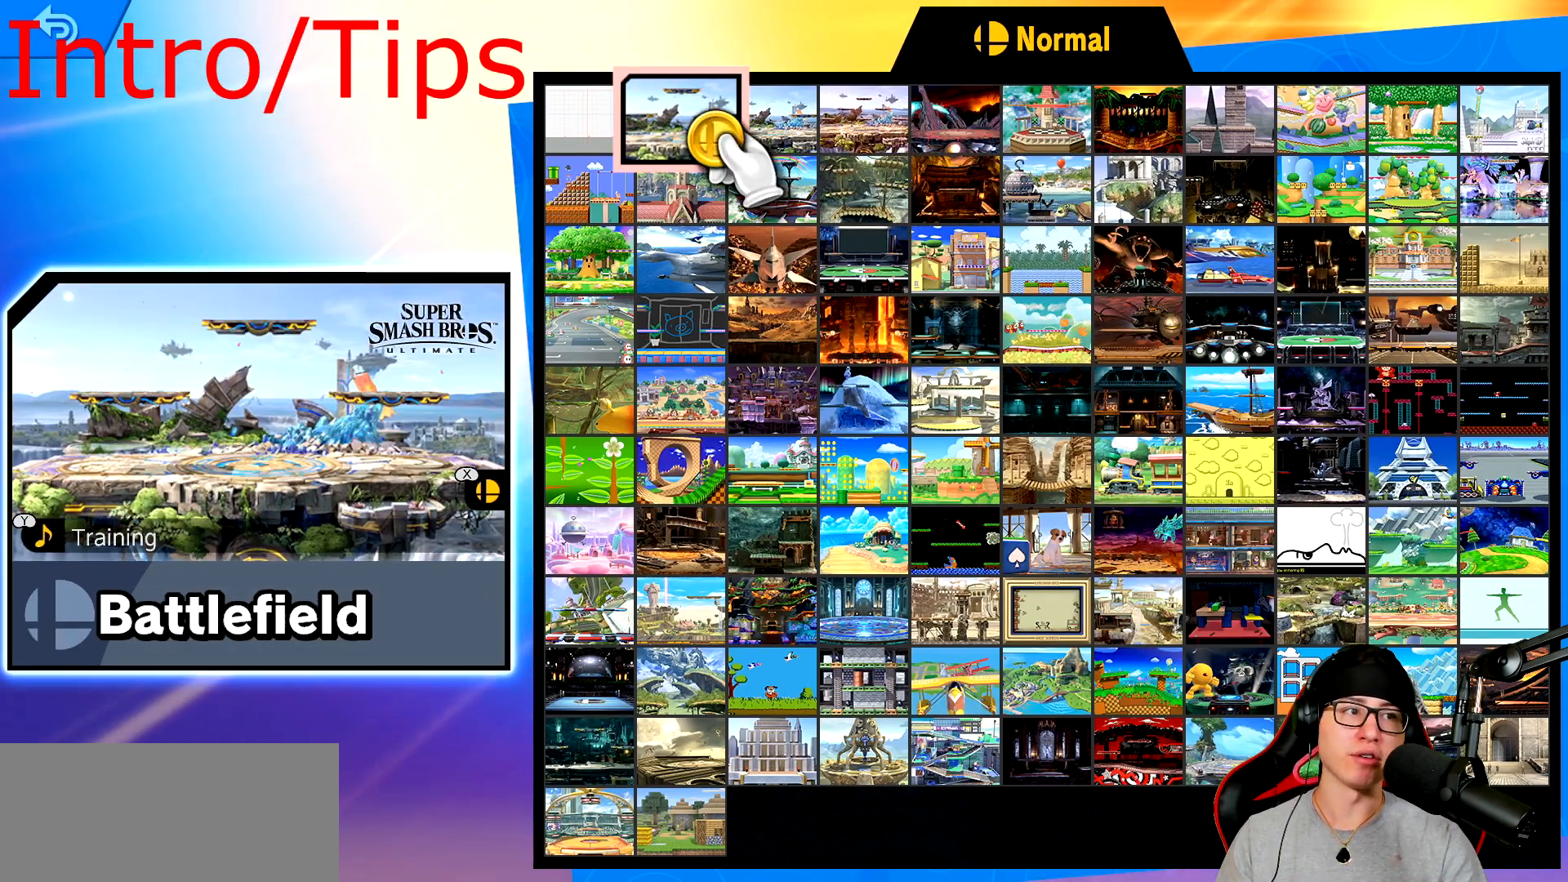
{"buttons": [], "left_stick": "center", "events": [[50, "left_stick", "left"], [167, "left_stick", "center"]]}
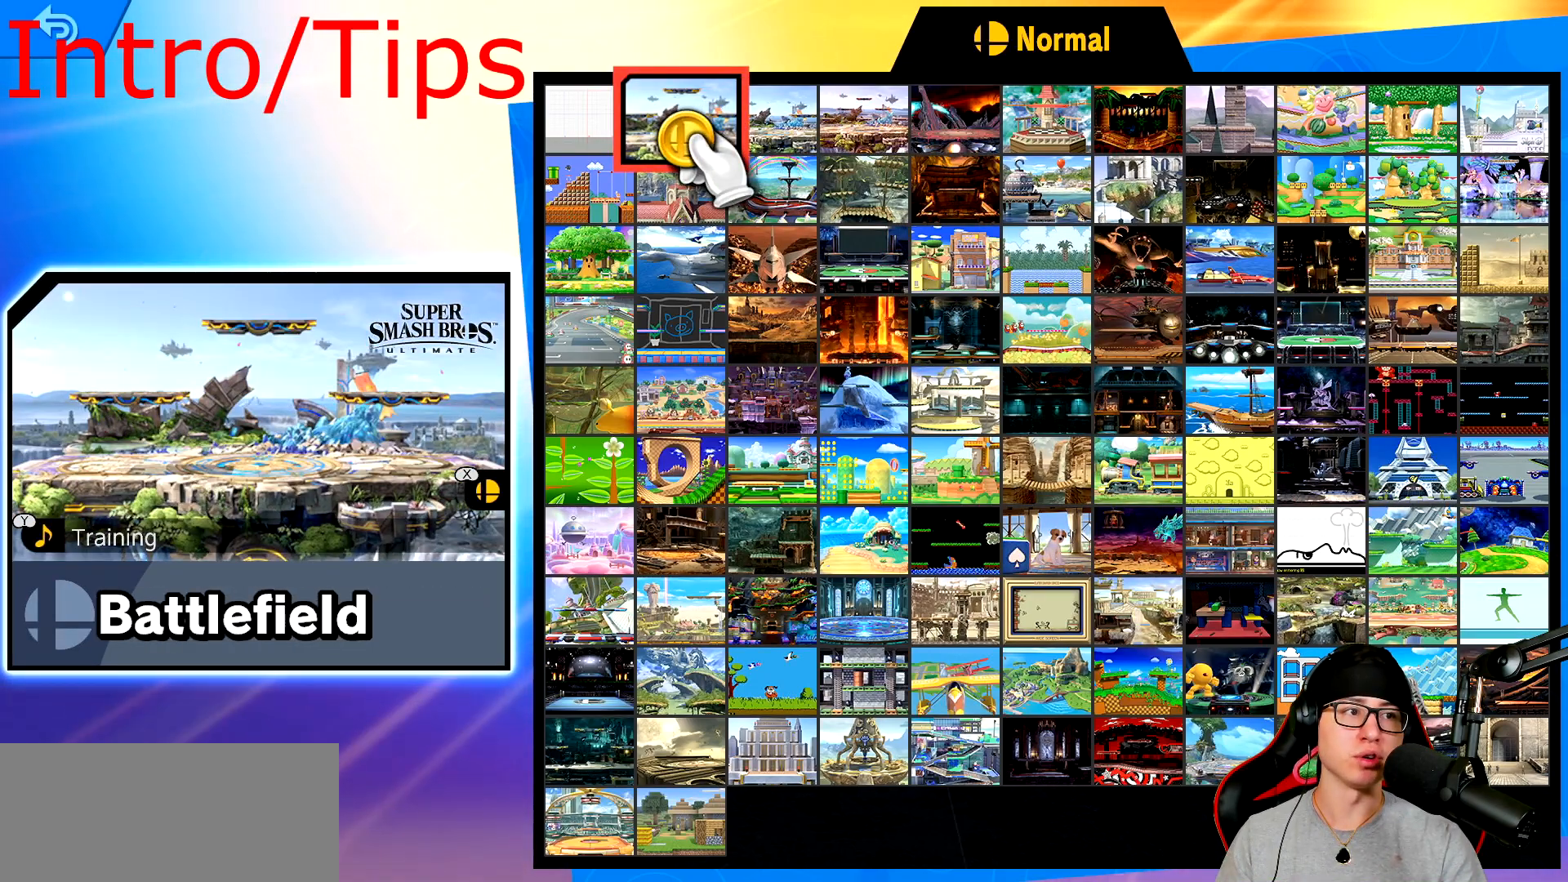
{"buttons": [], "left_stick": "up-right", "events": [[84, "left_stick", "left"], [134, "left_stick", "up-left"], [234, "left_stick", "center"], [384, "left_stick", "up-right"]]}
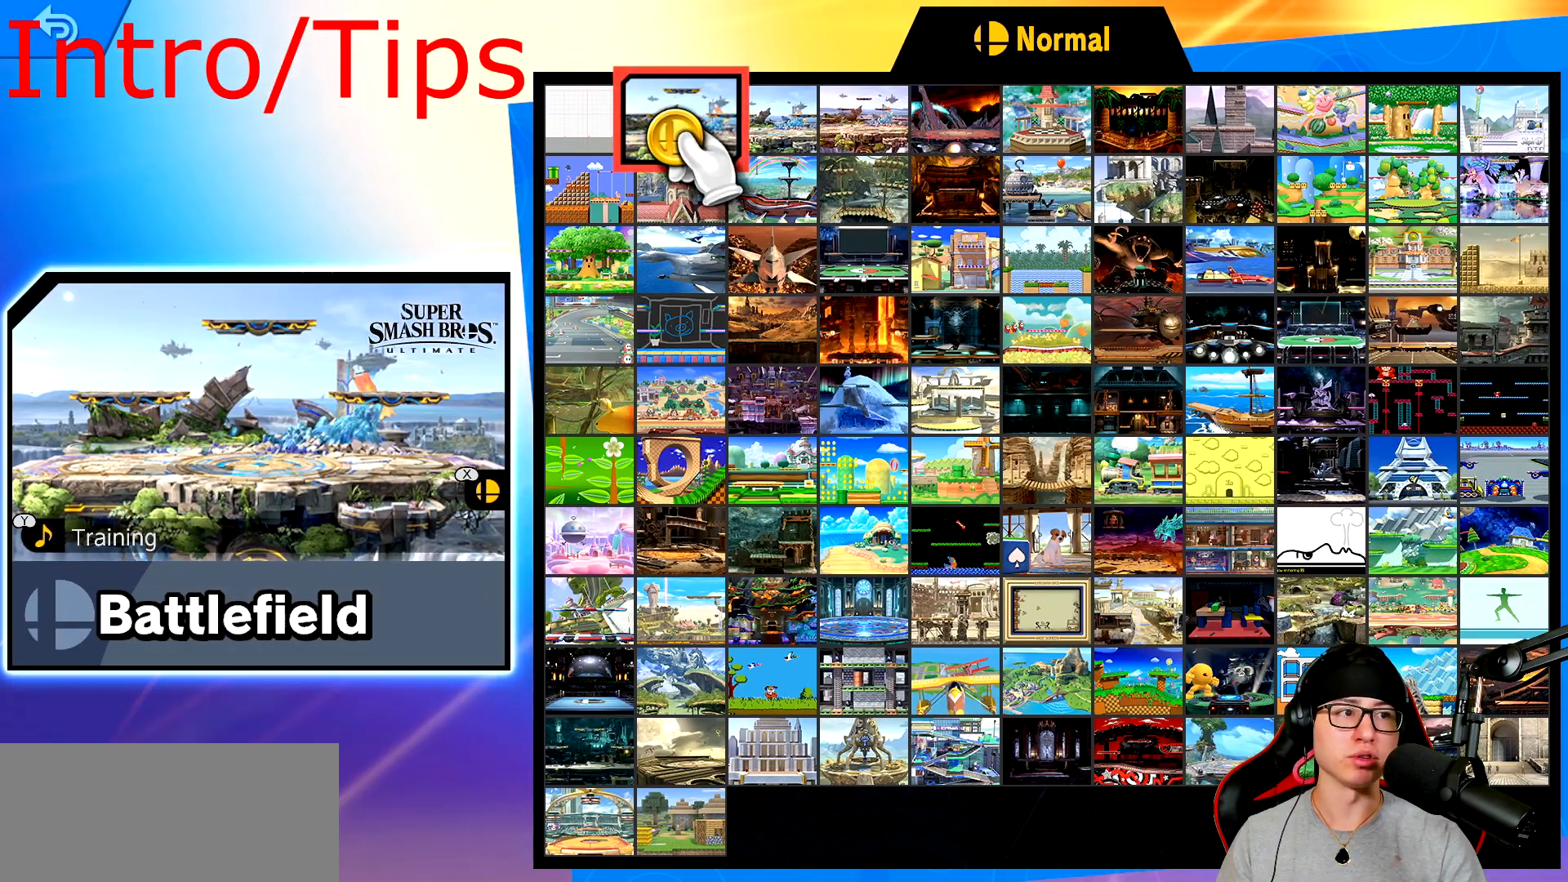
{"buttons": [], "left_stick": "up-left", "events": [[50, "left_stick", "center"], [384, "left_stick", "left"], [450, "left_stick", "up-left"]]}
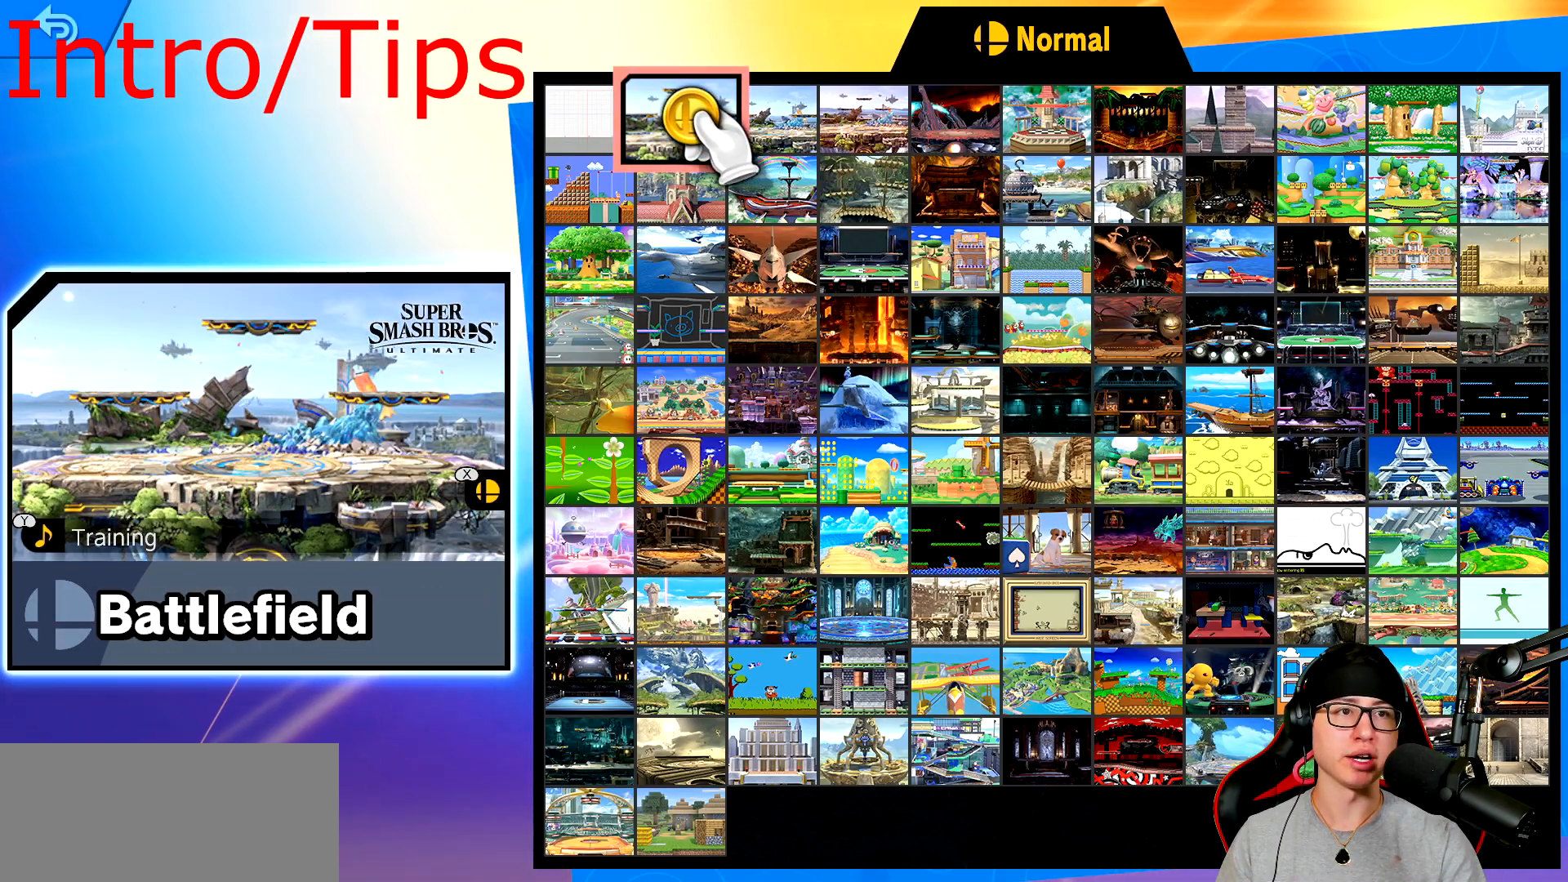
{"buttons": [], "left_stick": "down-right", "events": [[17, "left_stick", "center"], [201, "left_stick", "down-right"]]}
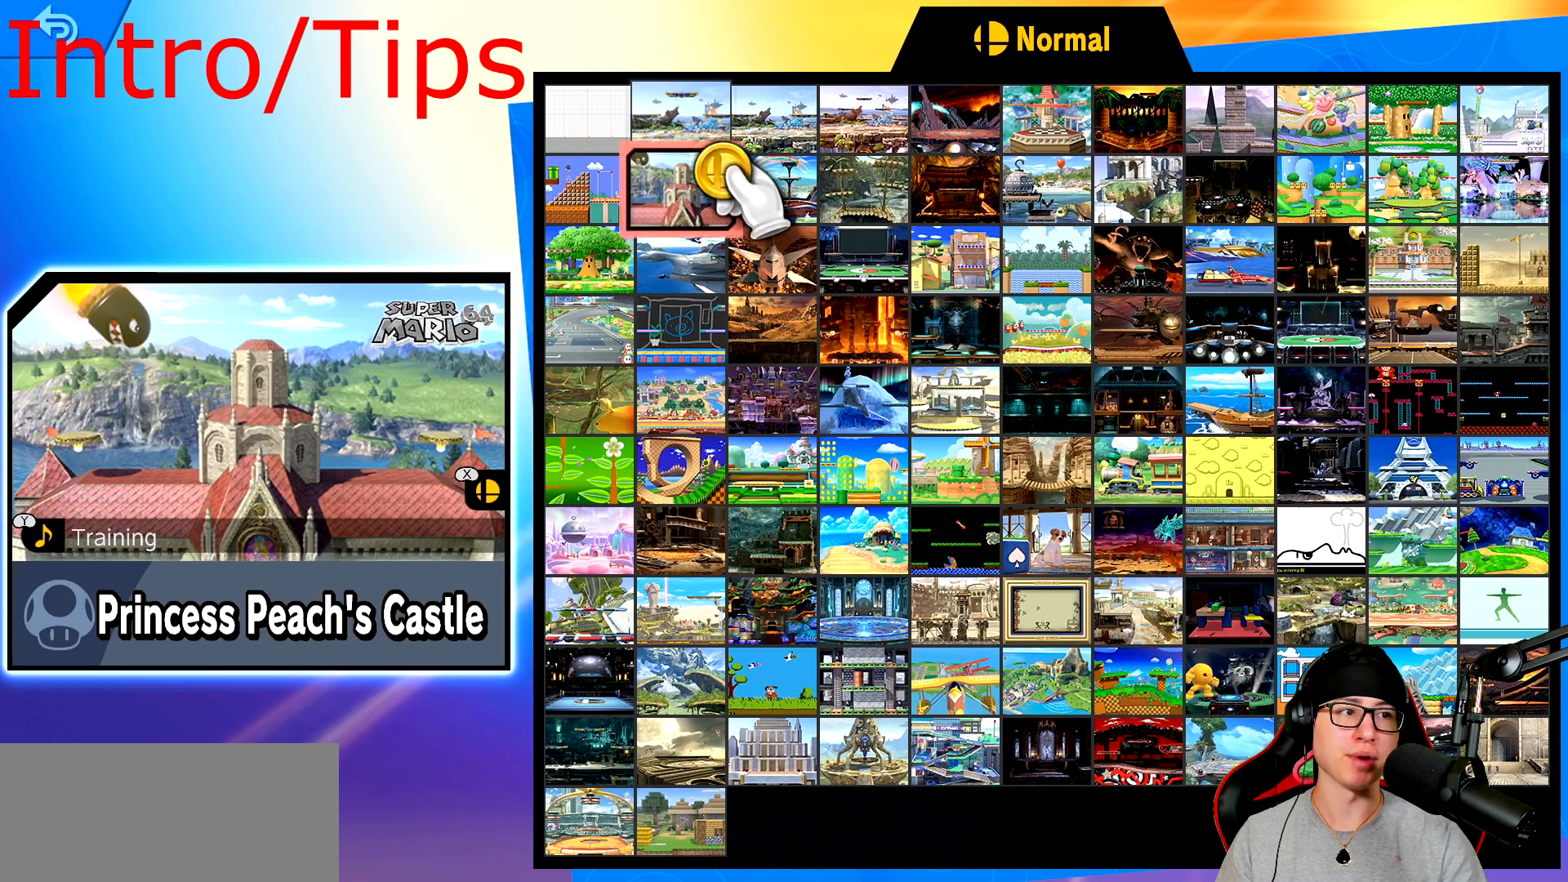
{"buttons": [], "left_stick": "down-right", "events": []}
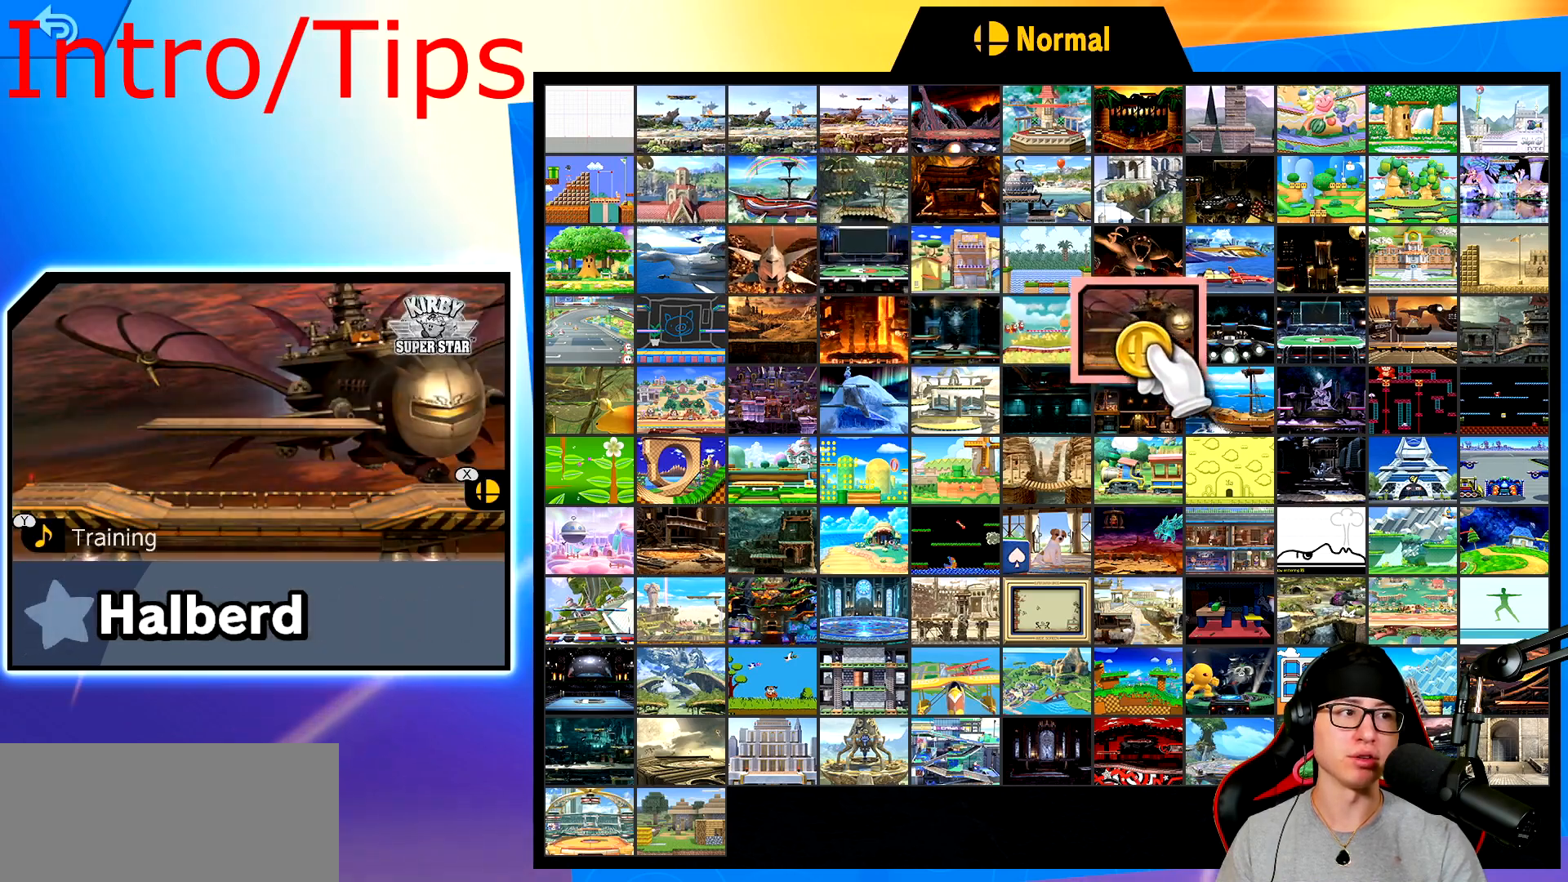
{"buttons": [], "left_stick": "up-right", "events": [[84, "left_stick", "center"], [251, "left_stick", "up"], [451, "left_stick", "up-right"]]}
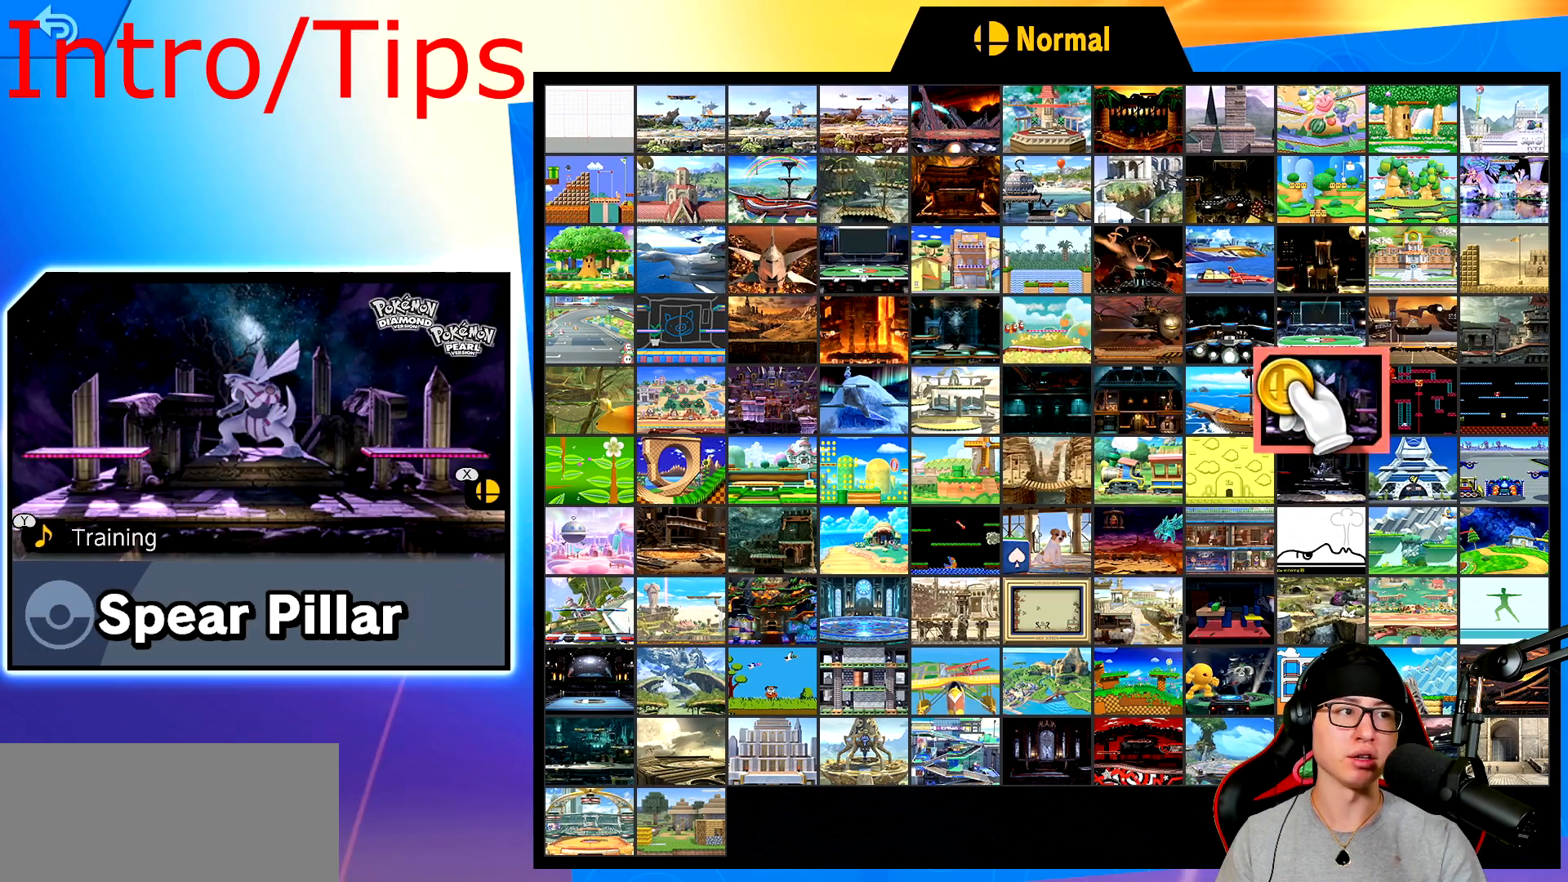
{"buttons": [], "left_stick": "center", "events": [[167, "left_stick", "center"], [267, "left_stick", "up"], [417, "left_stick", "center"]]}
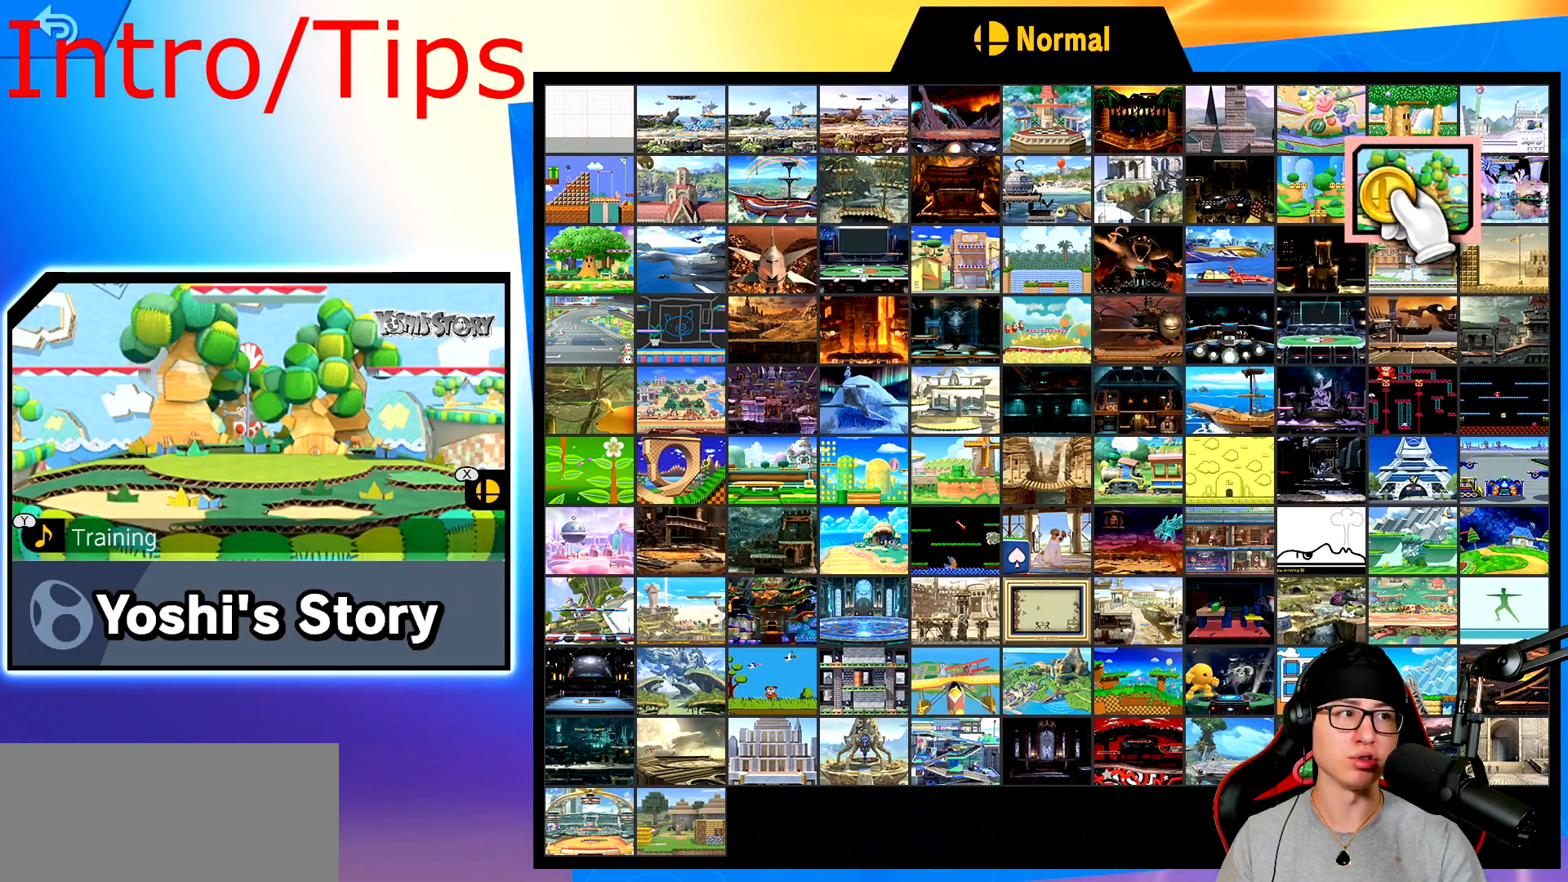
{"buttons": [], "left_stick": "center", "events": []}
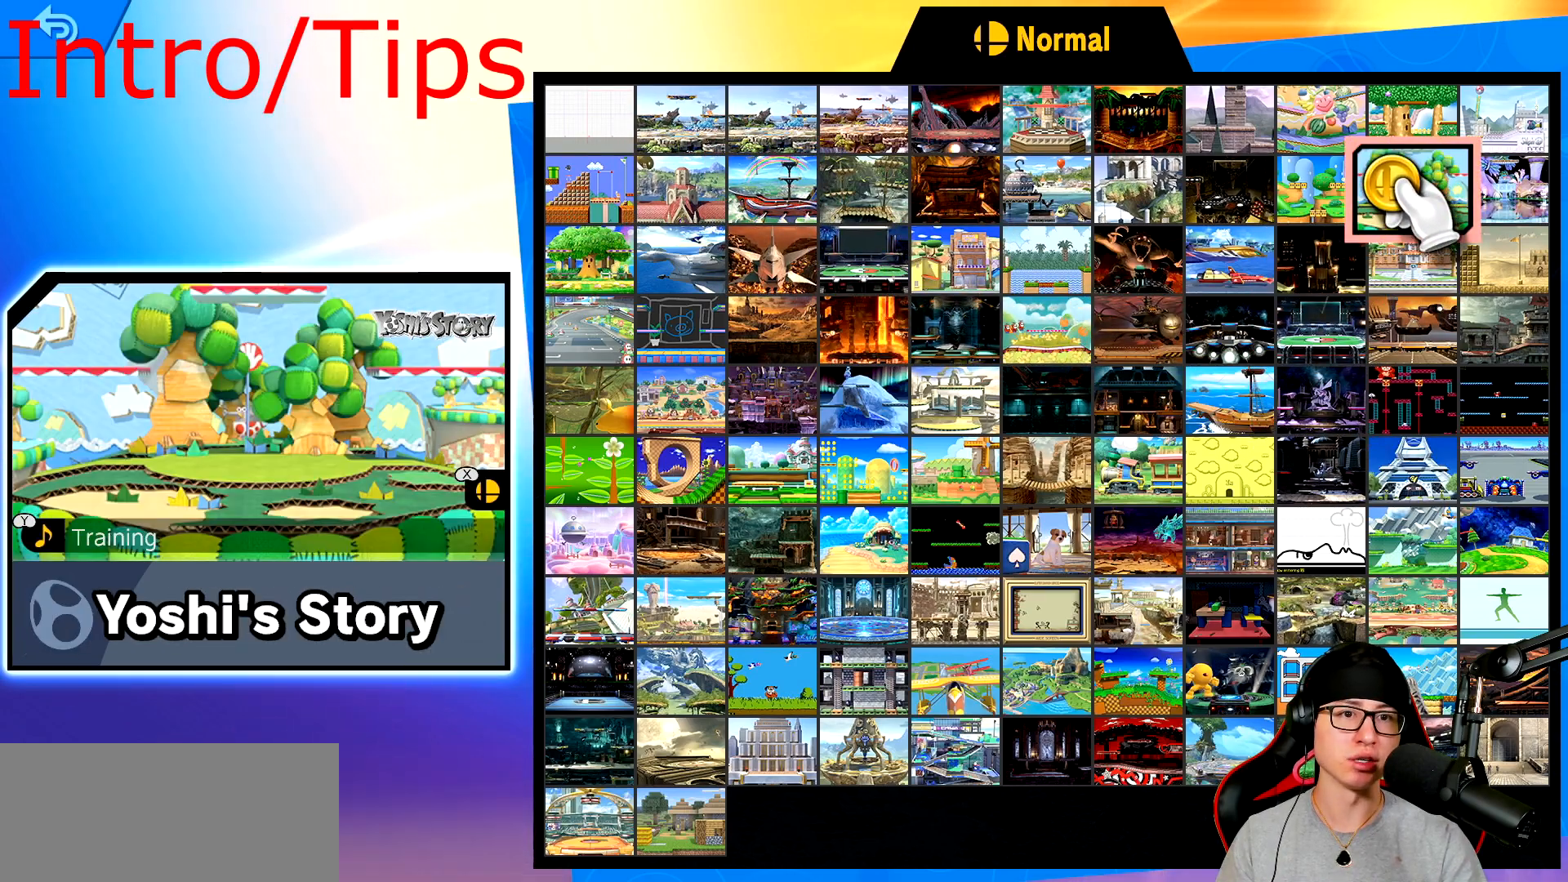
{"buttons": [], "left_stick": "left", "events": [[467, "left_stick", "left"]]}
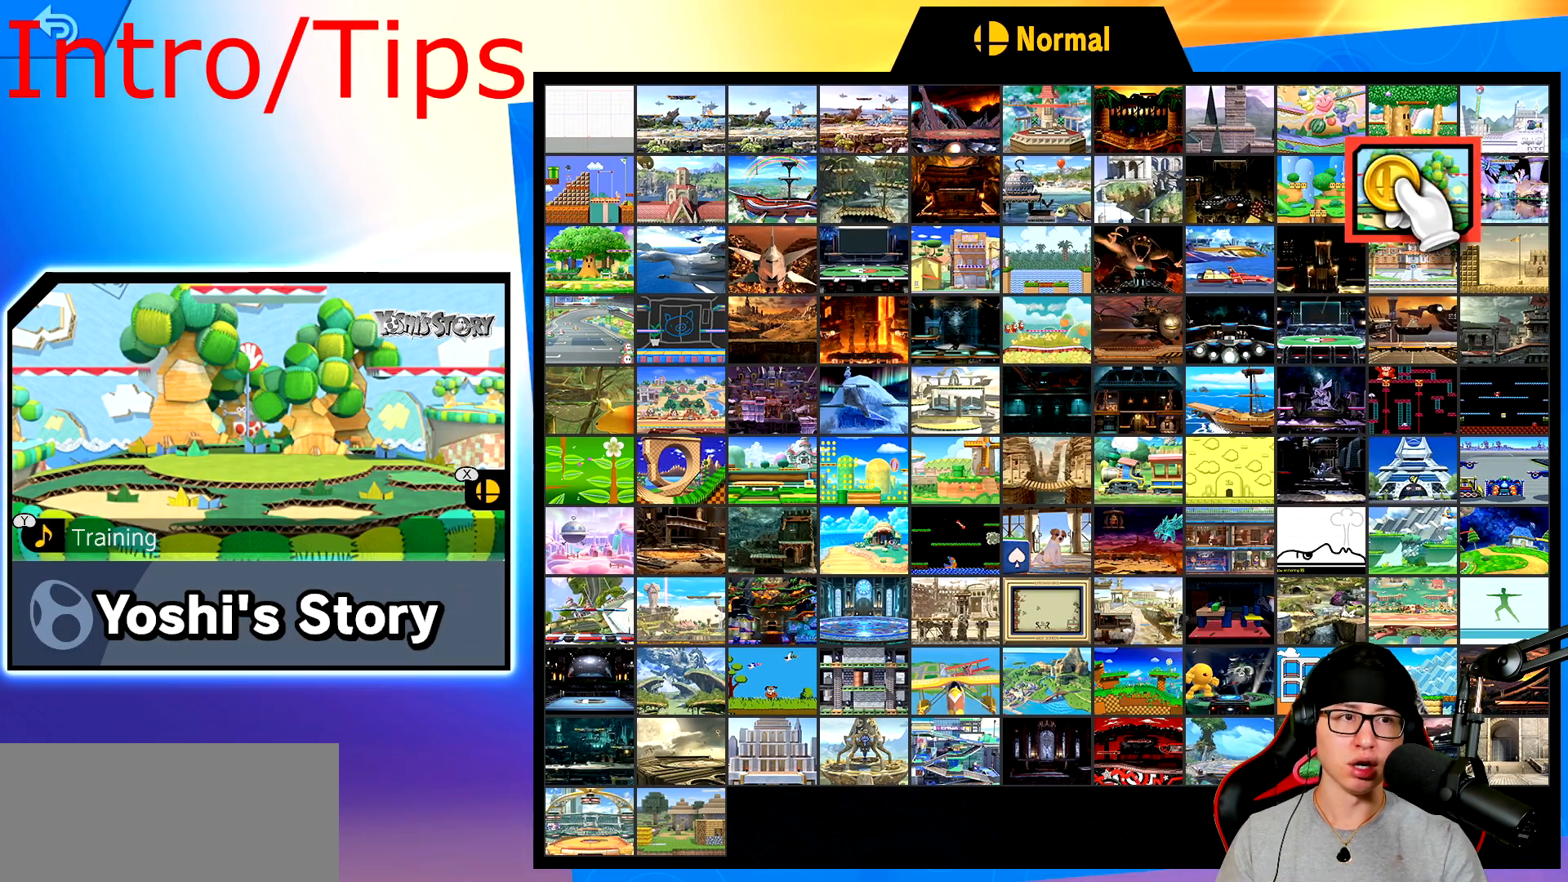
{"buttons": [], "left_stick": "left", "events": []}
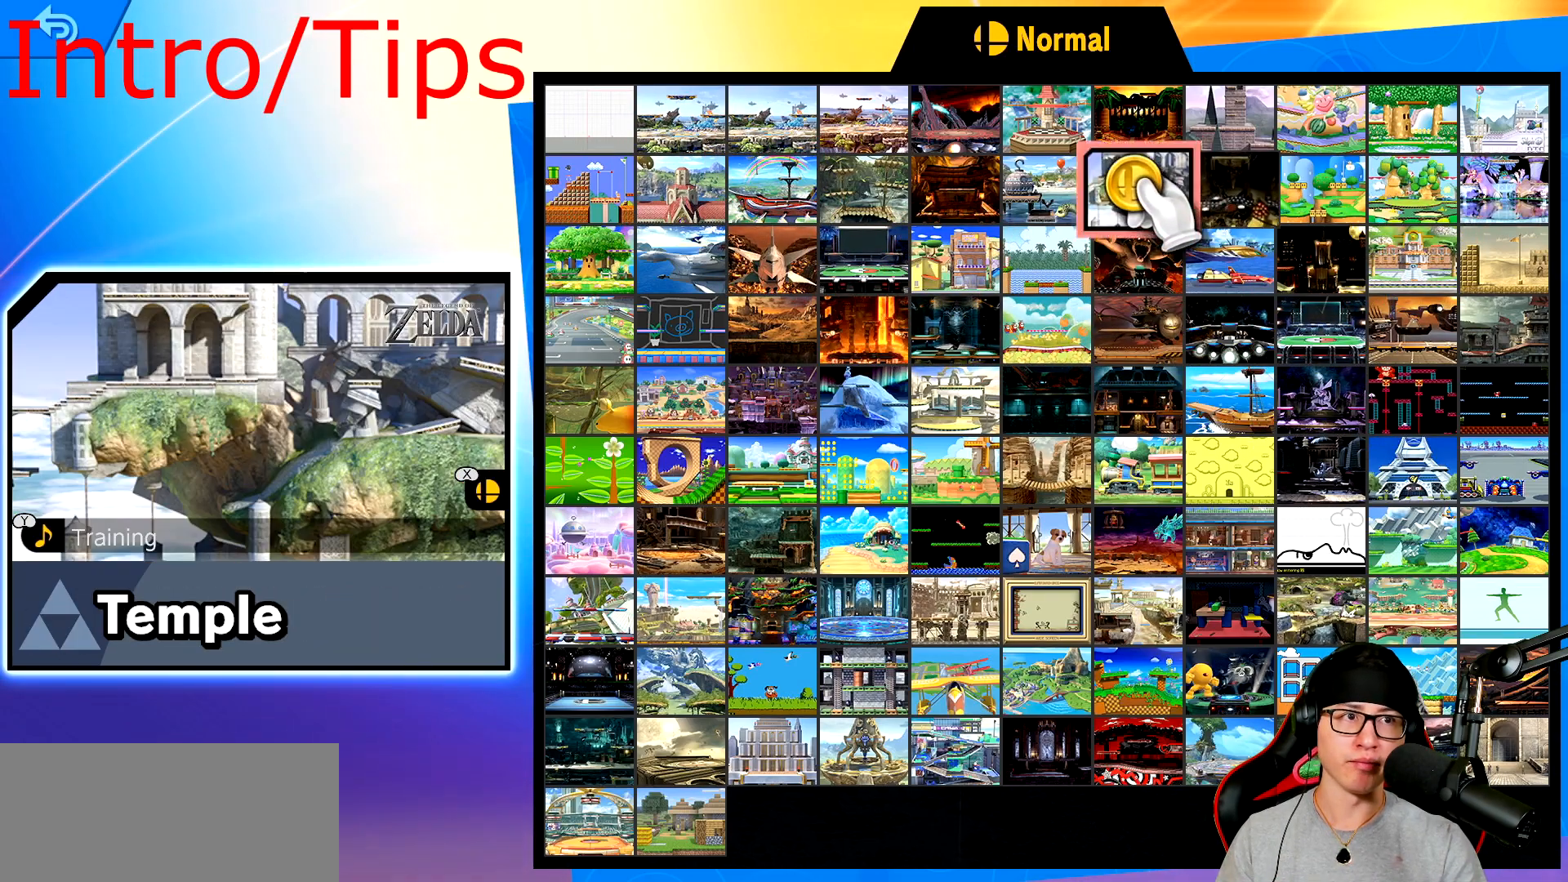
{"buttons": [], "left_stick": "center", "events": [[184, "left_stick", "up-left"], [301, "left_stick", "center"]]}
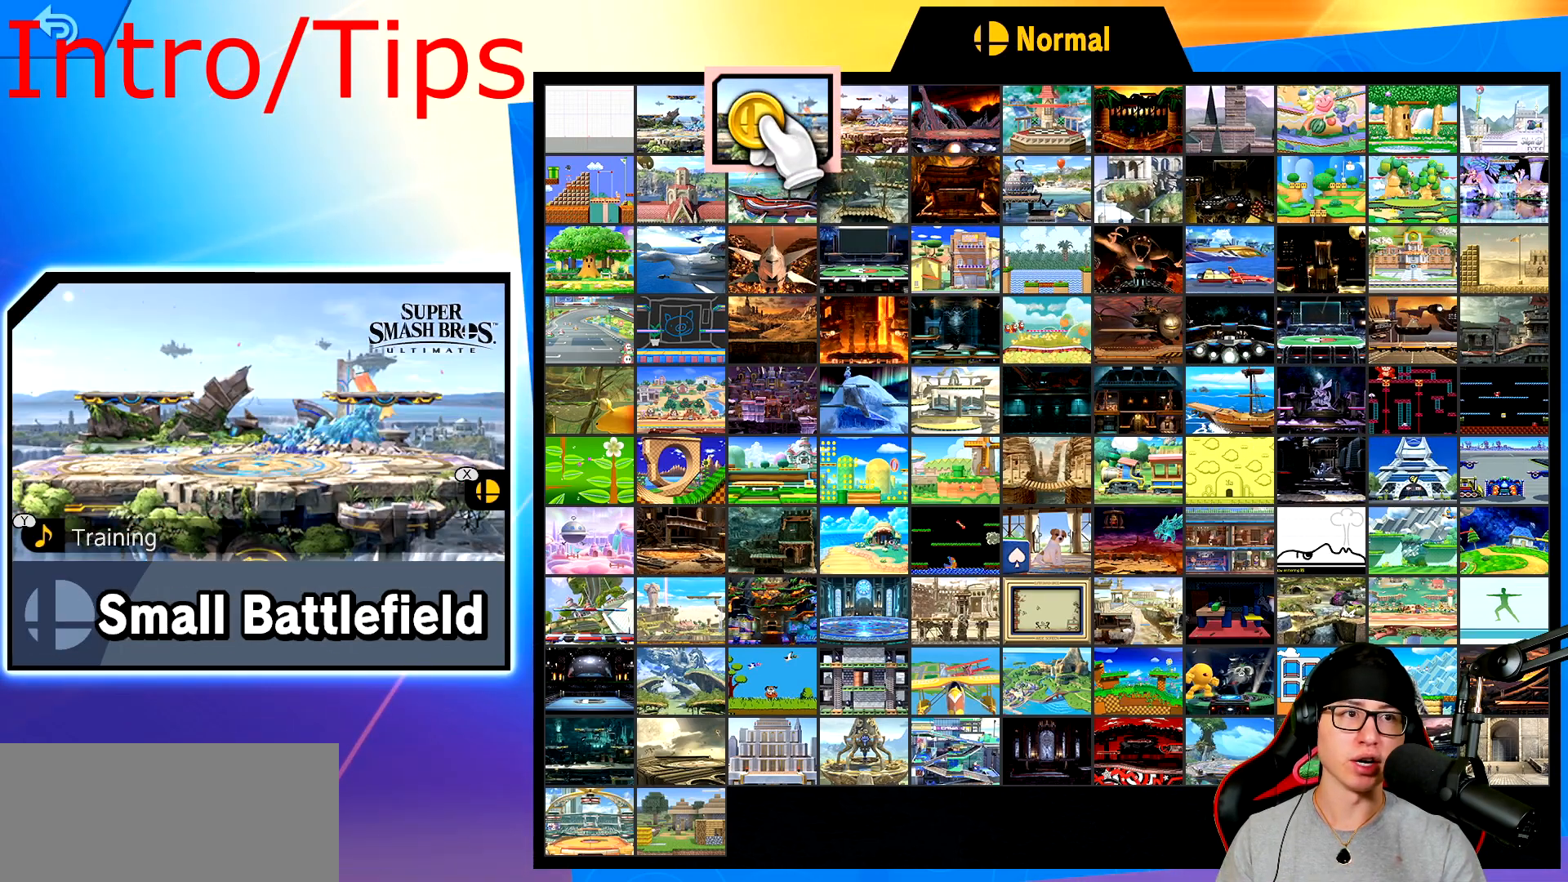
{"buttons": [], "left_stick": "center", "events": []}
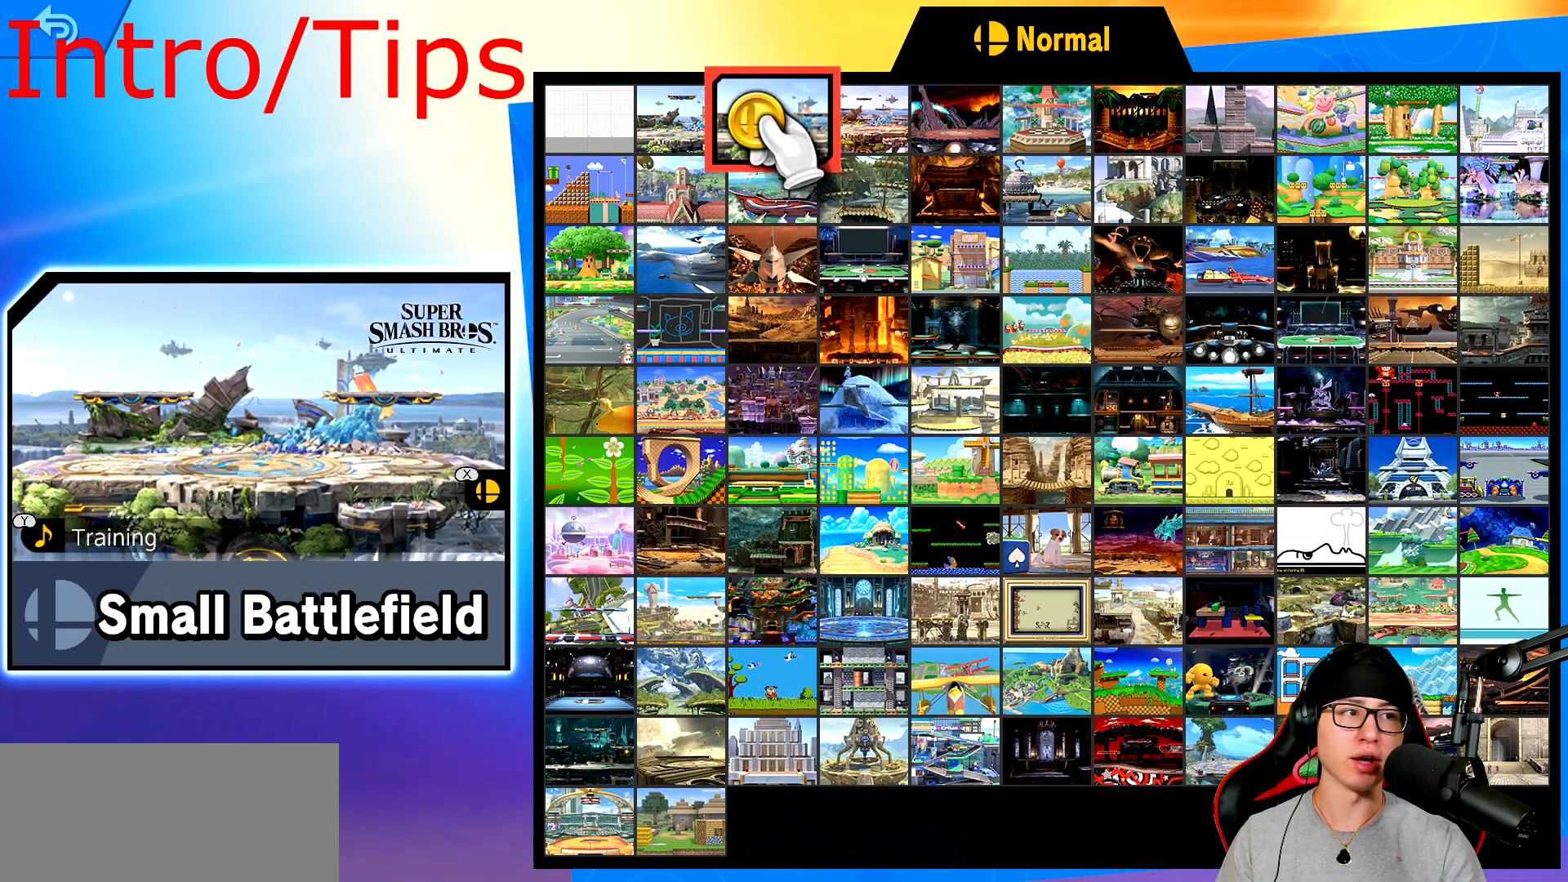
{"buttons": [], "left_stick": "right", "events": [[317, "left_stick", "right"]]}
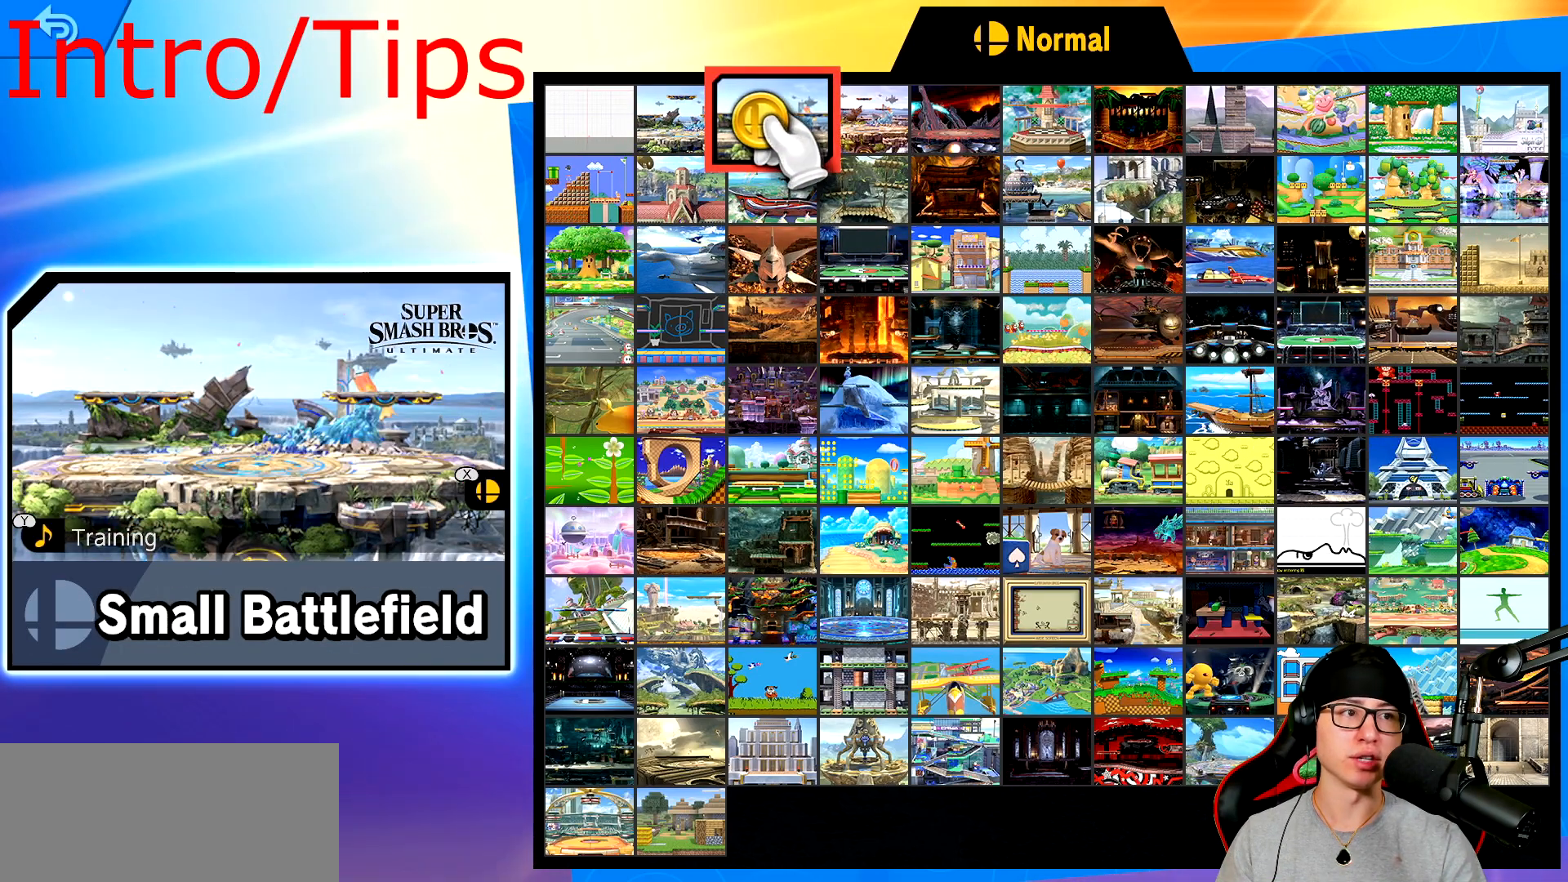
{"buttons": [], "left_stick": "down-right", "events": [[283, "left_stick", "down-right"]]}
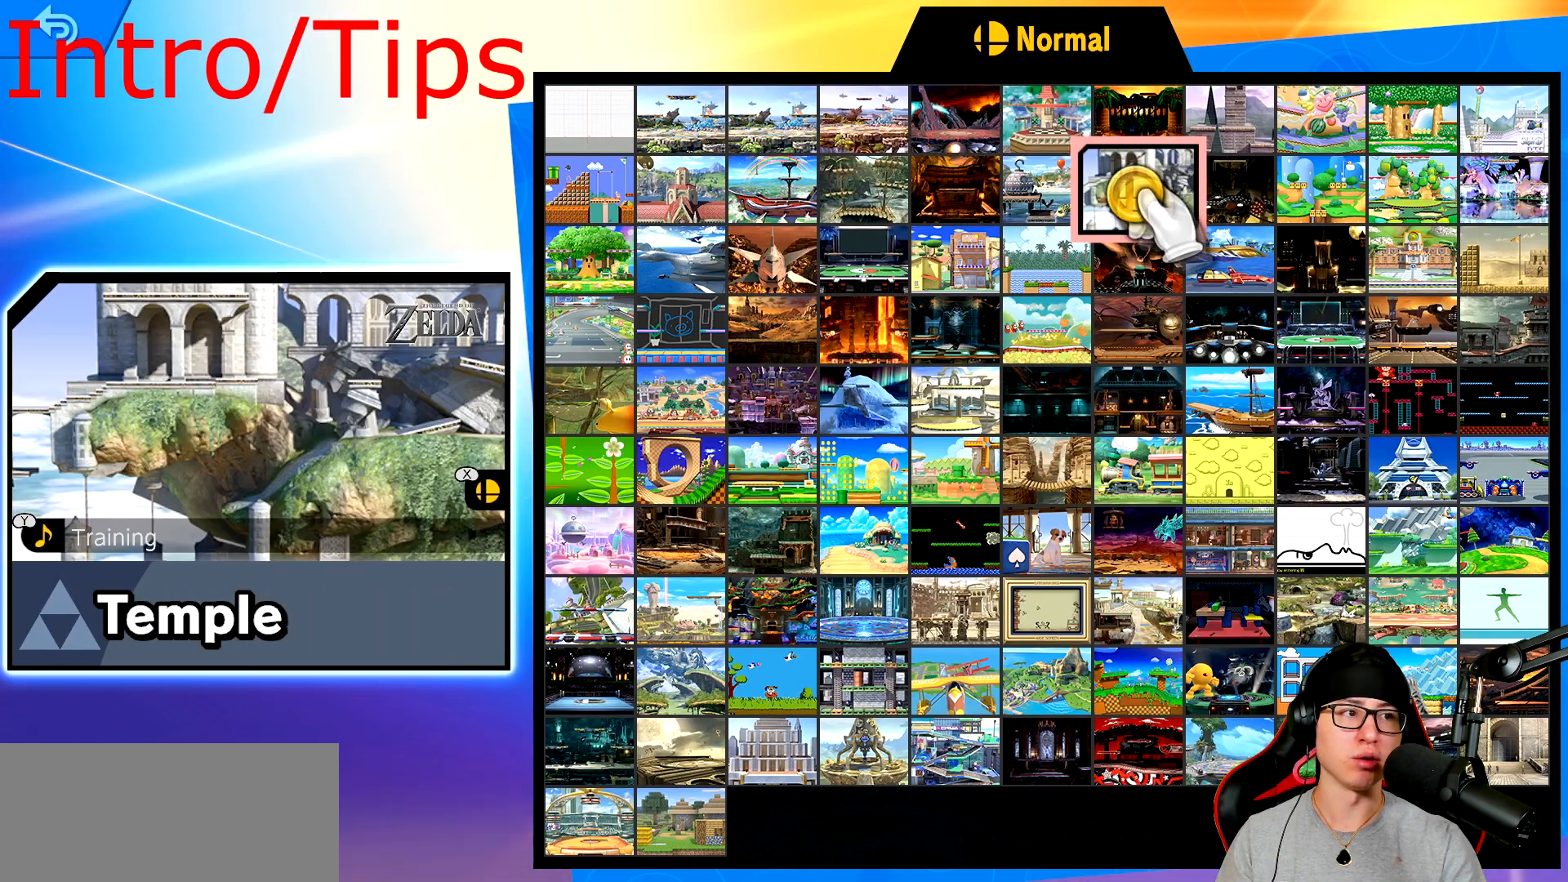
{"buttons": [], "left_stick": "center", "events": [[150, "left_stick", "center"]]}